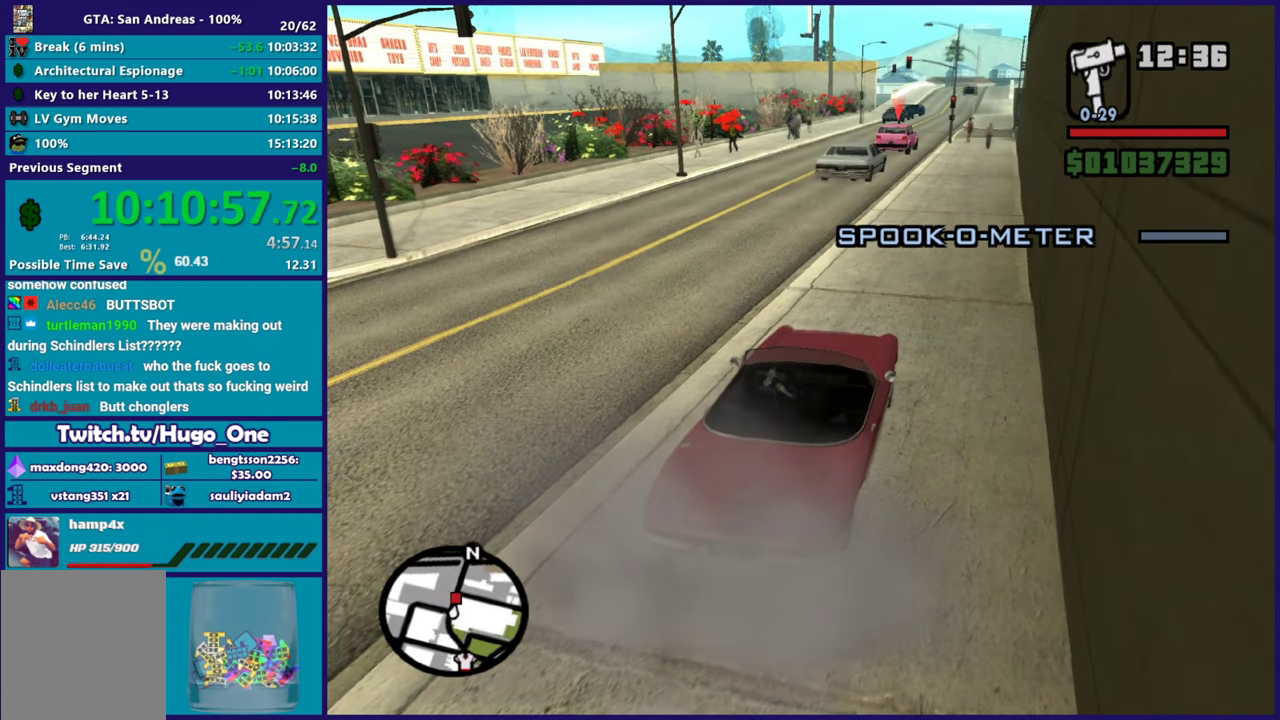
Gameplay with a controller (Xbox layout); each line is a JSON object with the inputs held at the frame after it. "events" lists button and stick changes between this image and that frame as [ms after this image, input, new state], when the widget could be followed in between.
{"buttons": [], "left_stick": "center", "right_stick": "center", "events": []}
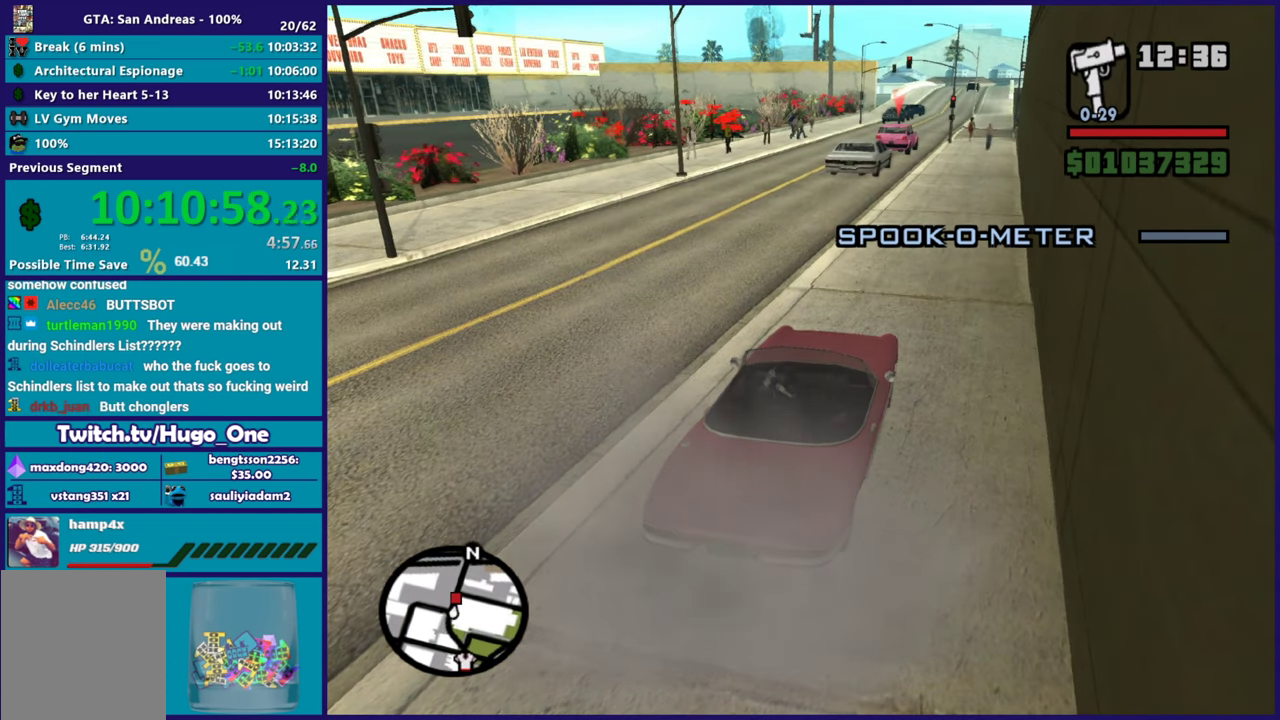
{"buttons": [], "left_stick": "center", "right_stick": "center", "events": []}
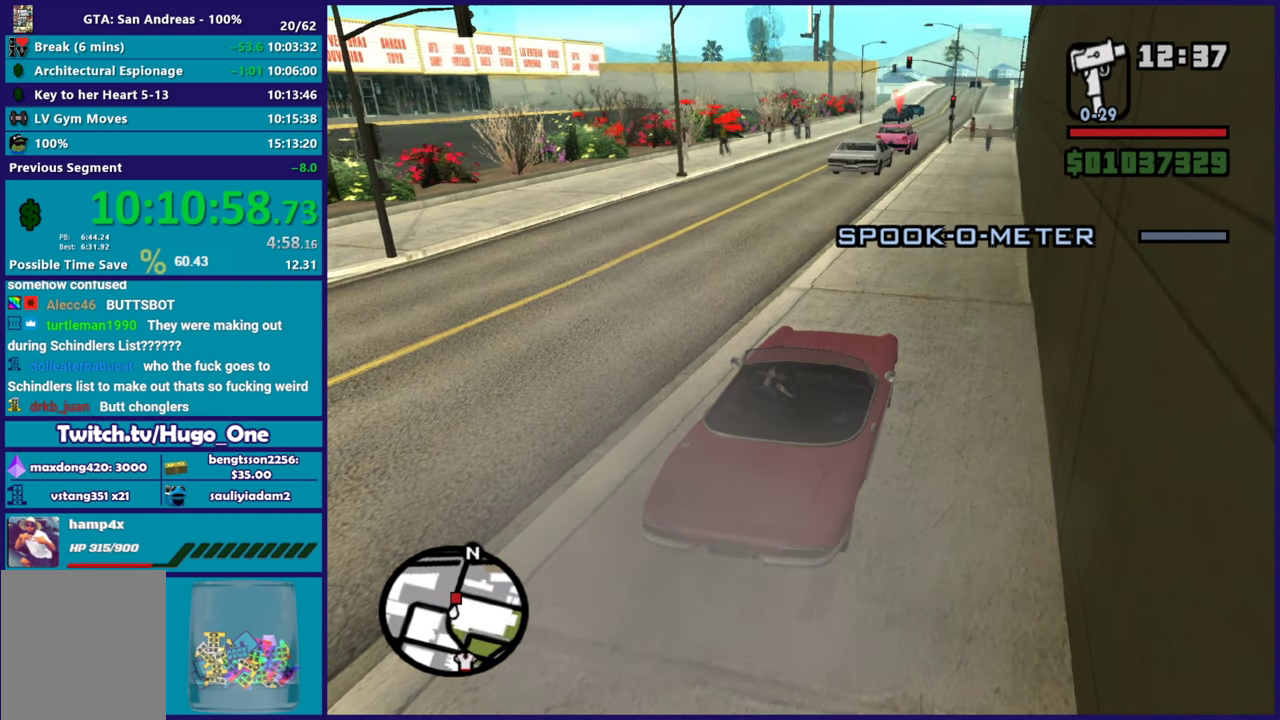
{"buttons": [], "left_stick": "center", "right_stick": "center", "events": []}
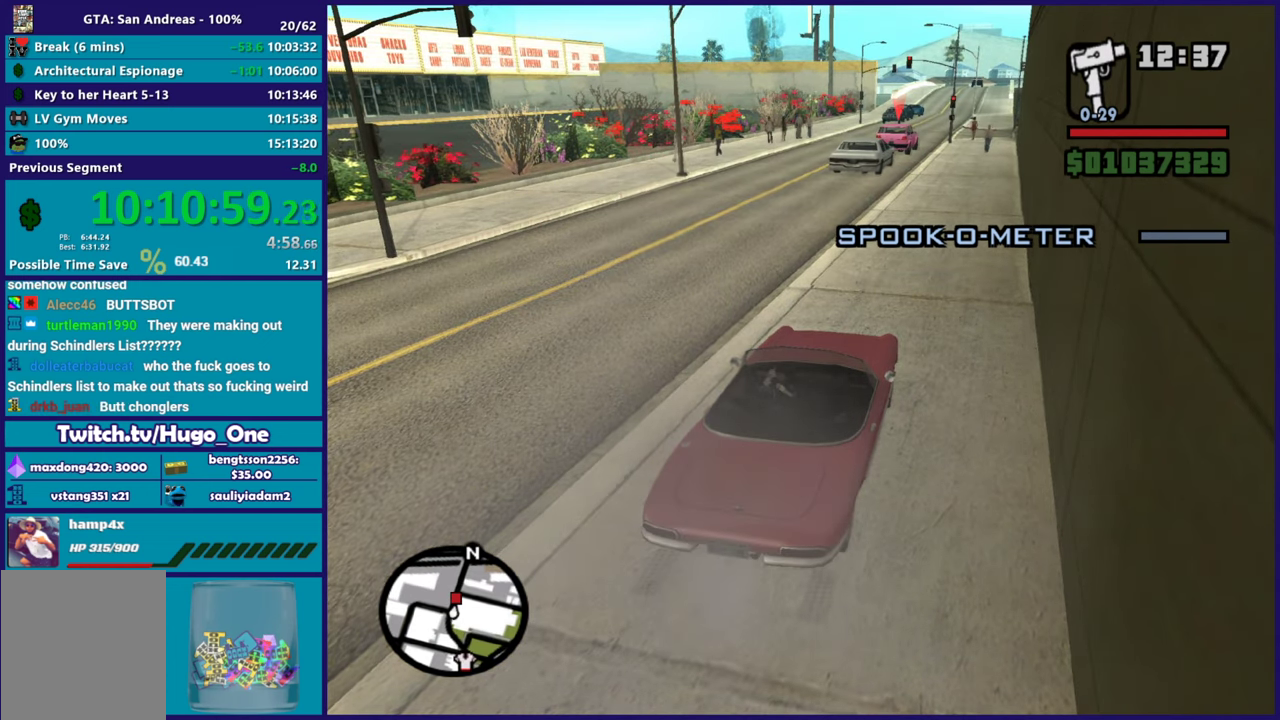
{"buttons": [], "left_stick": "center", "right_stick": "center", "events": []}
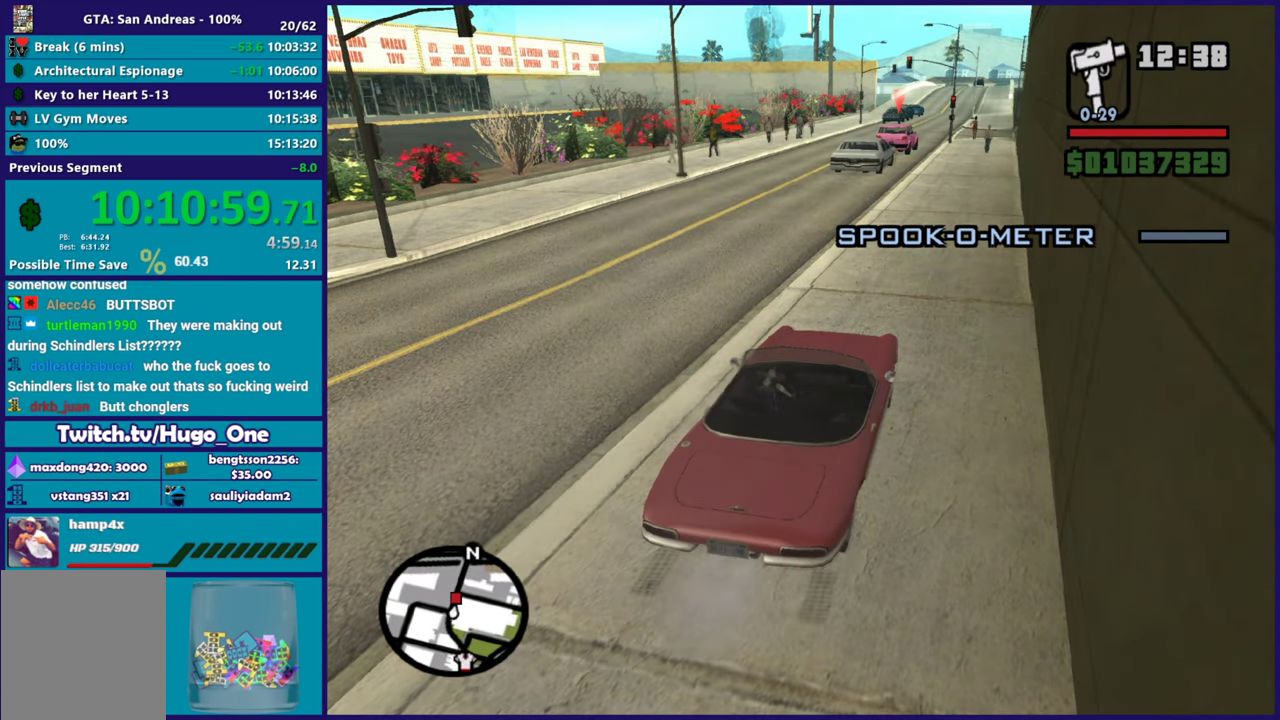
{"buttons": [], "left_stick": "center", "right_stick": "center", "events": []}
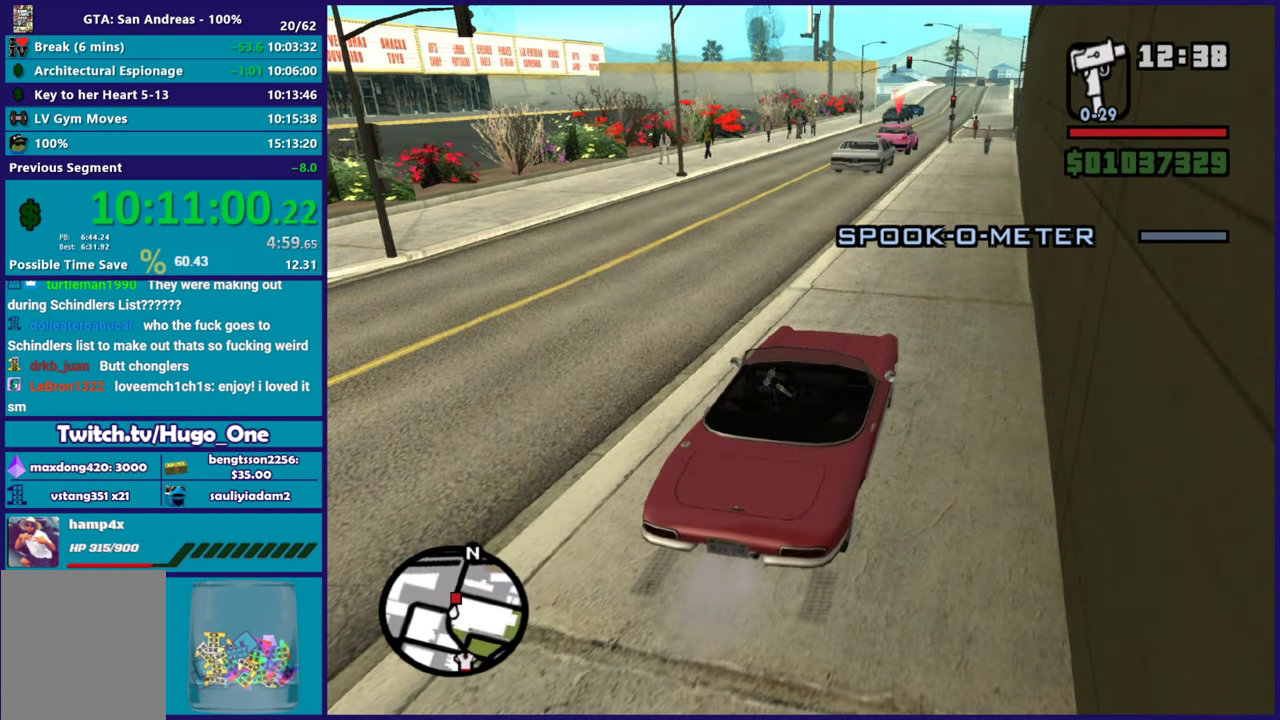
{"buttons": [], "left_stick": "center", "right_stick": "center", "events": []}
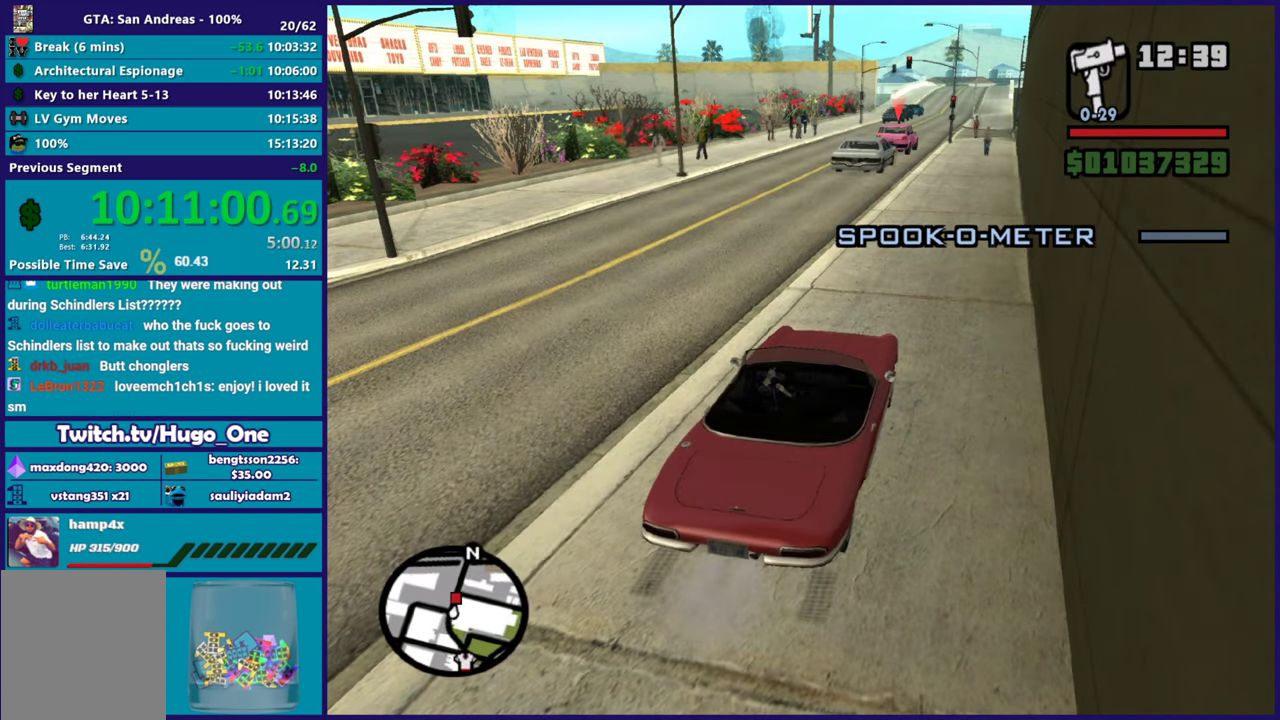
{"buttons": [], "left_stick": "center", "right_stick": "center", "events": []}
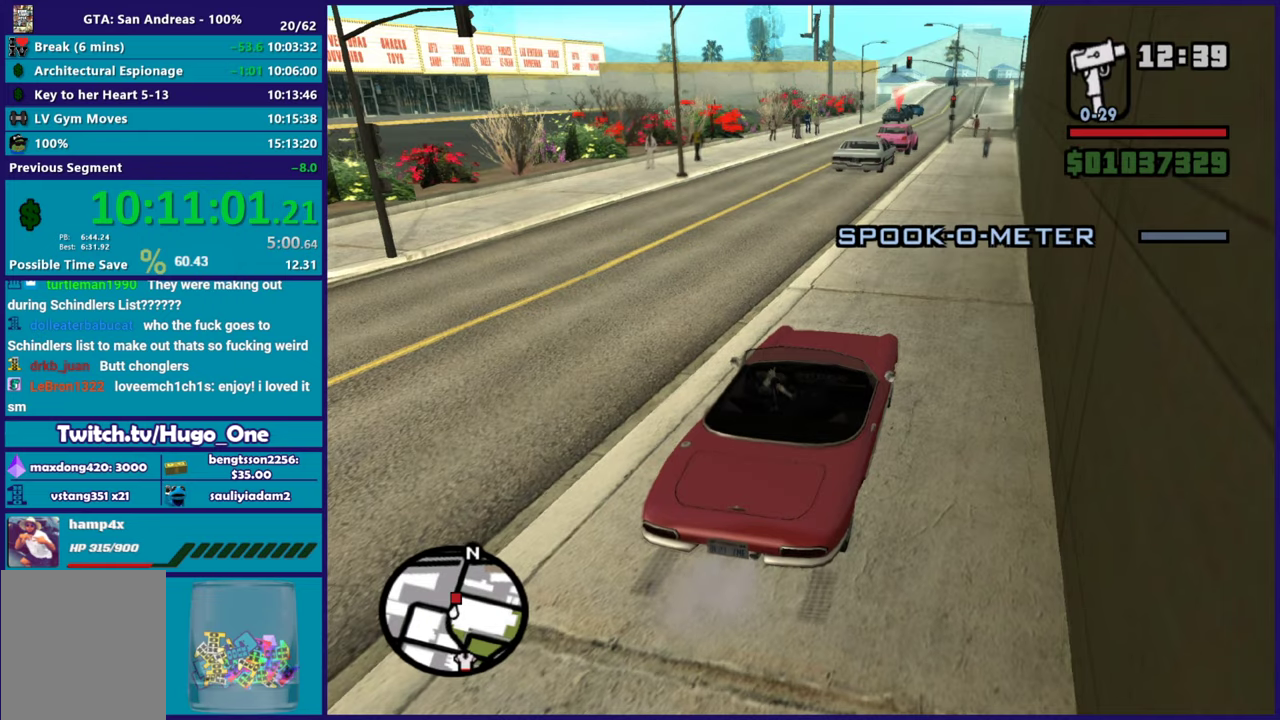
{"buttons": [], "left_stick": "center", "right_stick": "center", "events": []}
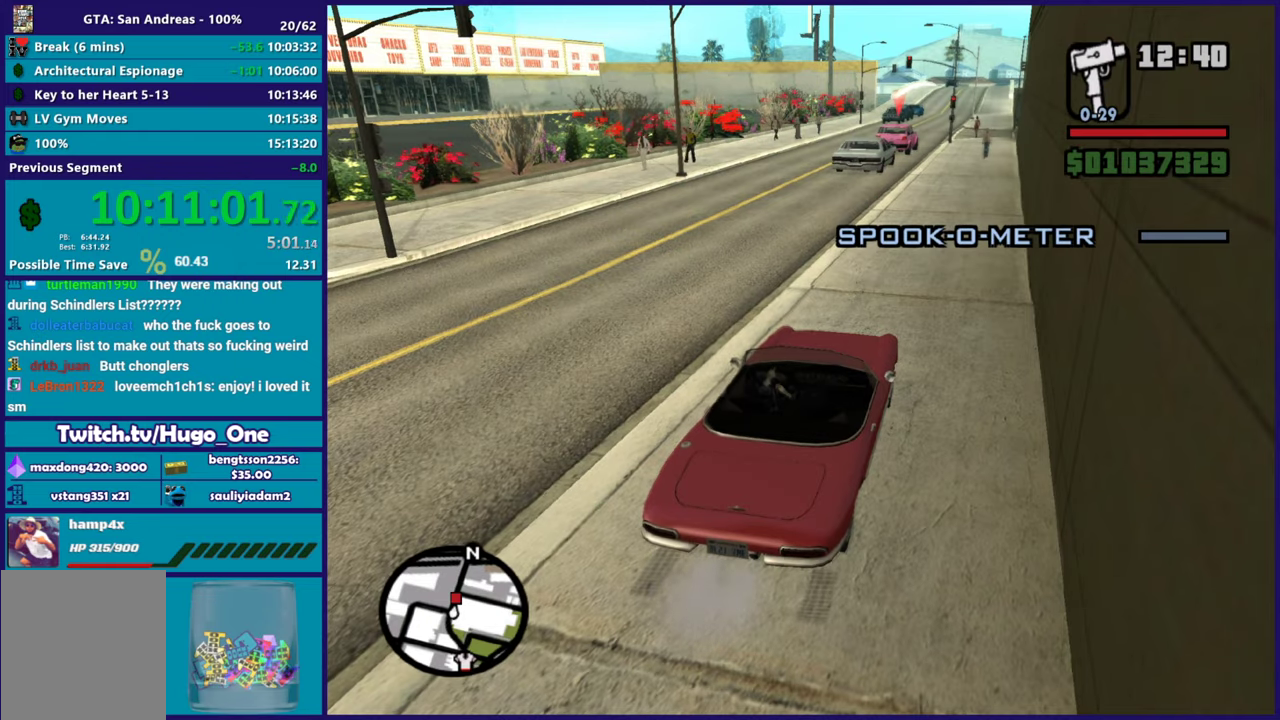
{"buttons": [], "left_stick": "center", "right_stick": "center", "events": []}
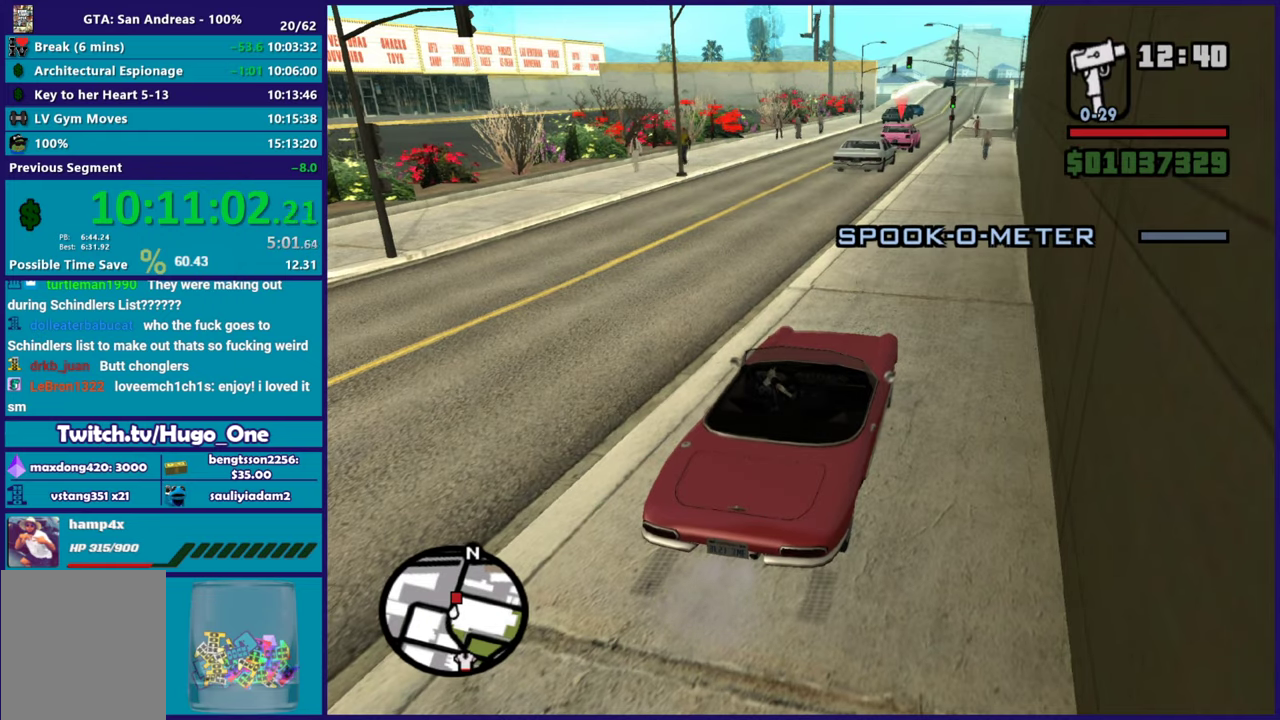
{"buttons": ["R2"], "left_stick": "center", "right_stick": "center", "events": [[284, "R2", "down"]]}
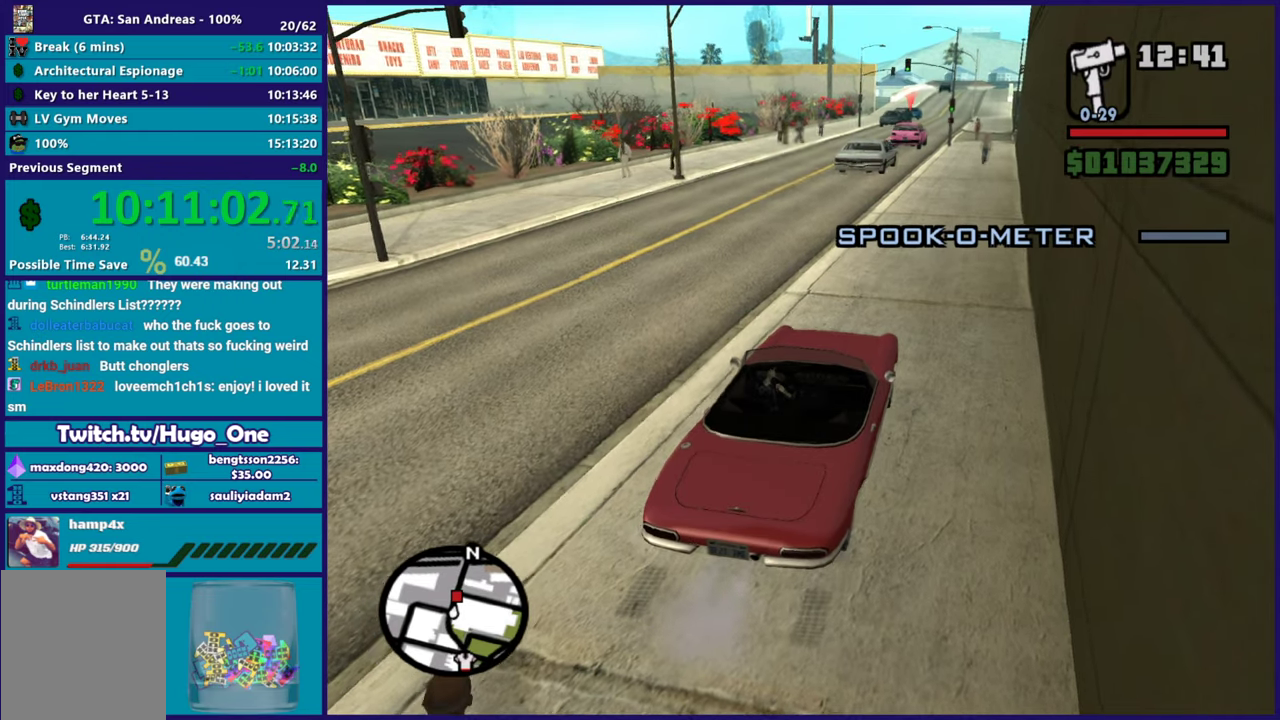
{"buttons": ["R2"], "left_stick": "left", "right_stick": "center", "events": [[384, "left_stick", "up"], [467, "left_stick", "left"]]}
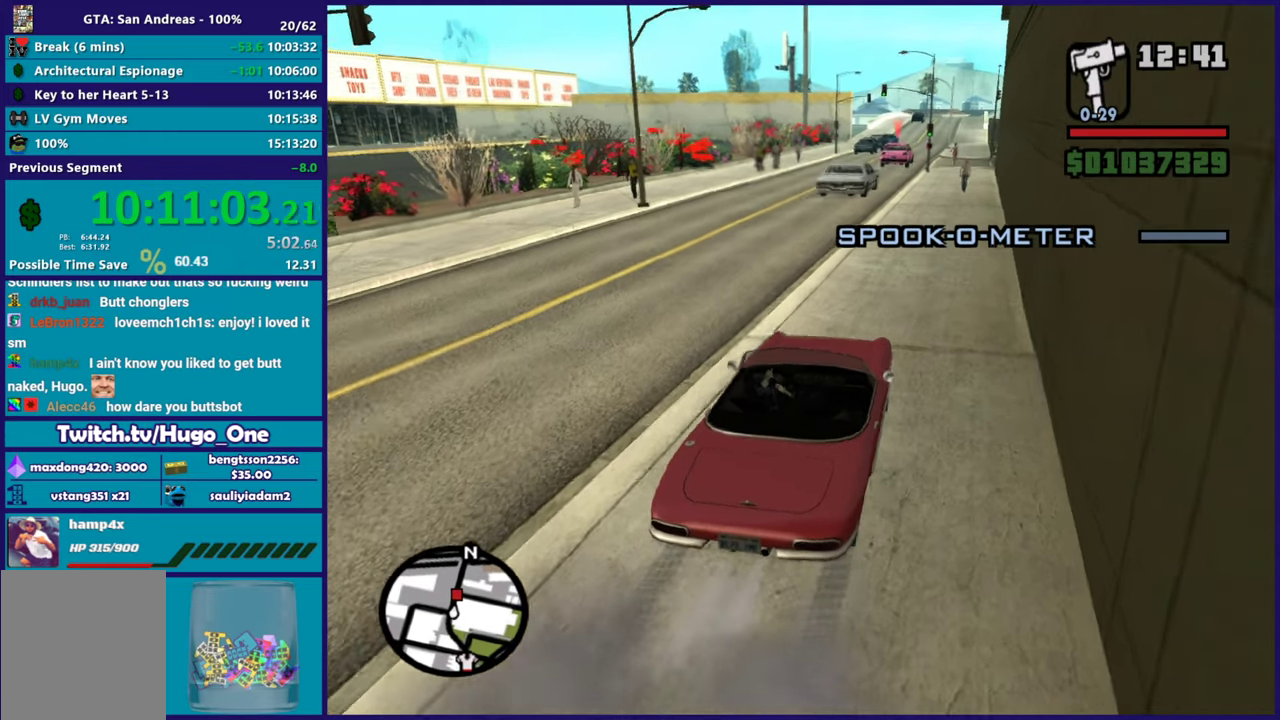
{"buttons": ["R2"], "left_stick": "center", "right_stick": "center", "events": [[101, "left_stick", "center"]]}
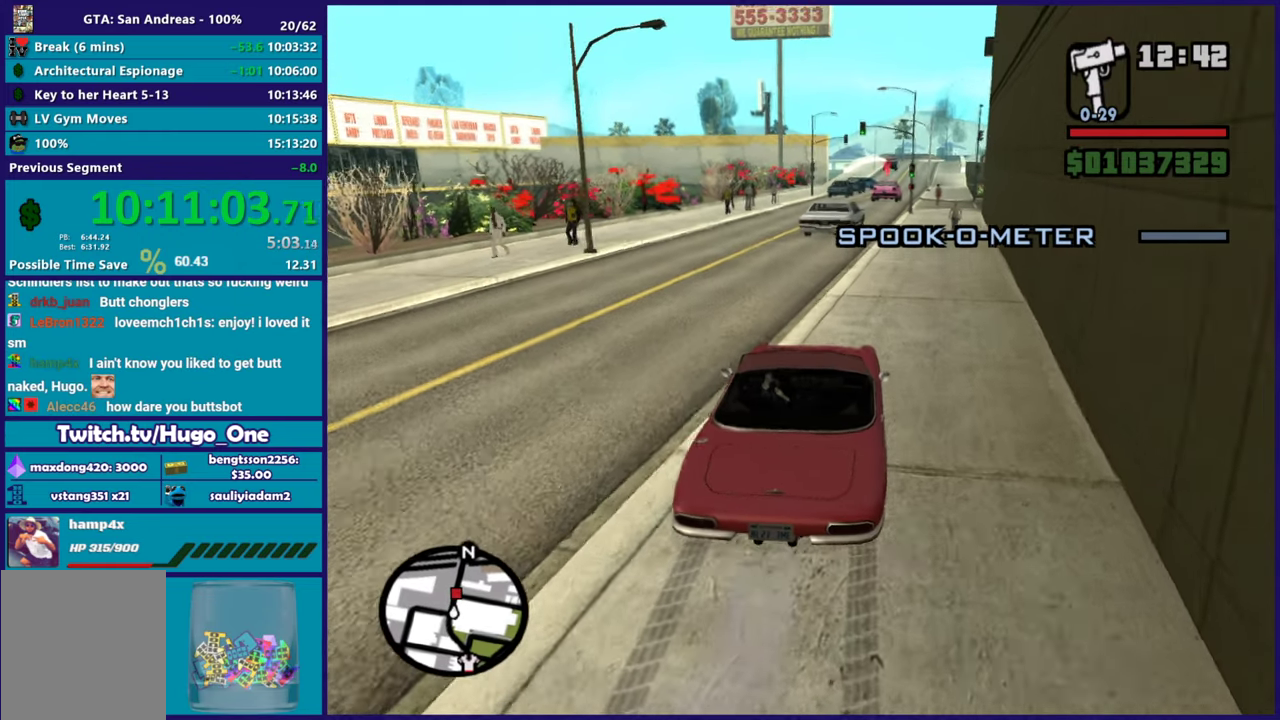
{"buttons": ["R2"], "left_stick": "center", "right_stick": "down-right", "events": [[267, "right_stick", "down"], [500, "right_stick", "down-right"]]}
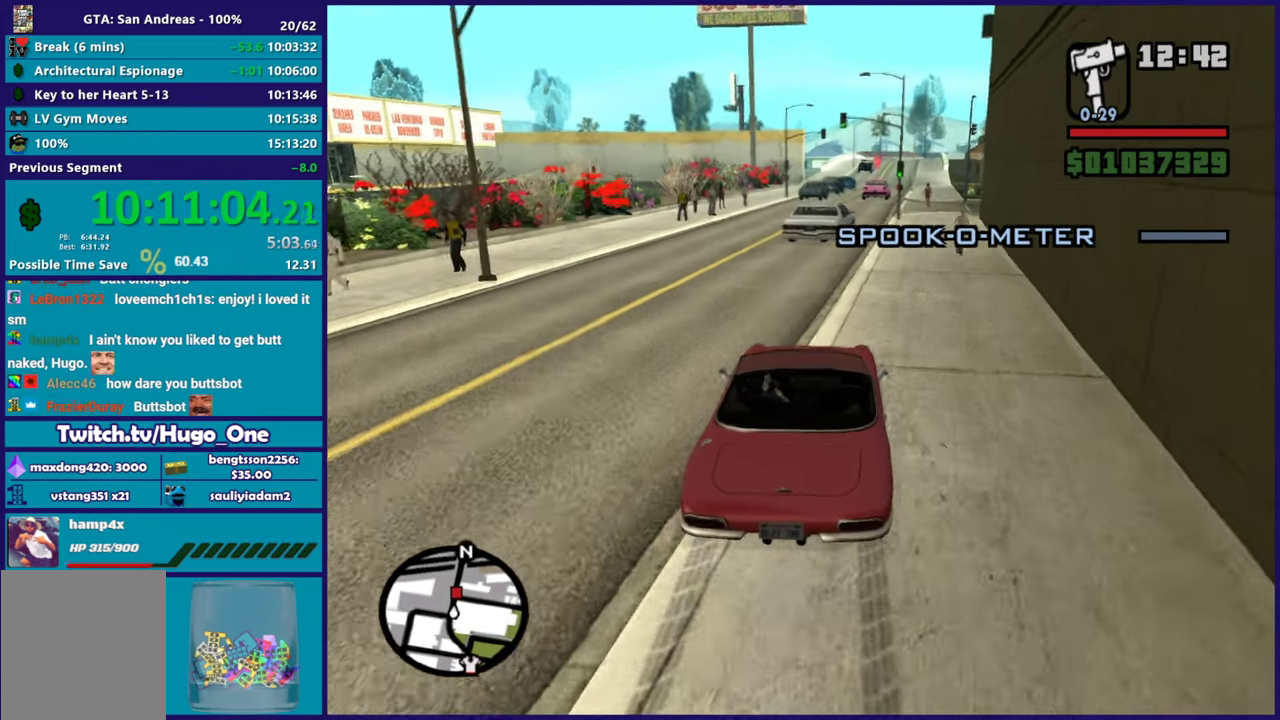
{"buttons": [], "left_stick": "right", "right_stick": "down-right", "events": [[117, "right_stick", "down"], [134, "R2", "up"], [451, "left_stick", "right"], [451, "right_stick", "down-right"]]}
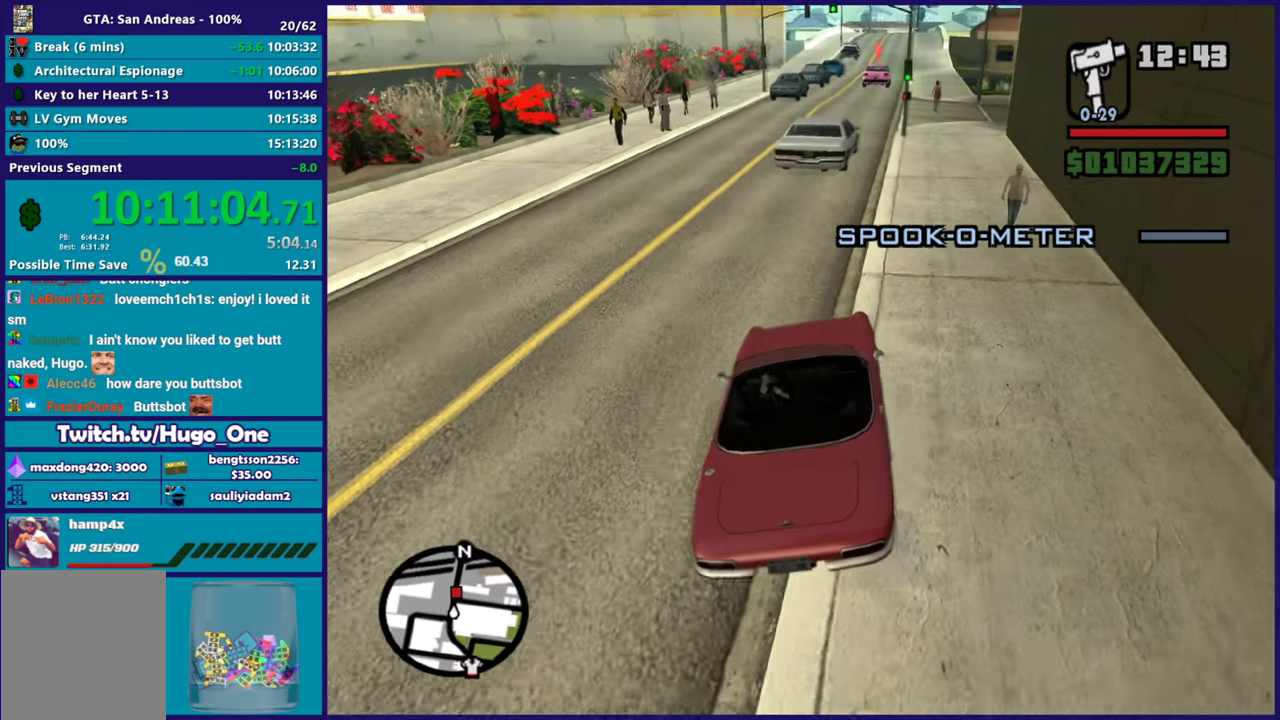
{"buttons": ["R2"], "left_stick": "center", "right_stick": "center", "events": [[217, "R2", "down"], [234, "left_stick", "center"], [234, "right_stick", "center"]]}
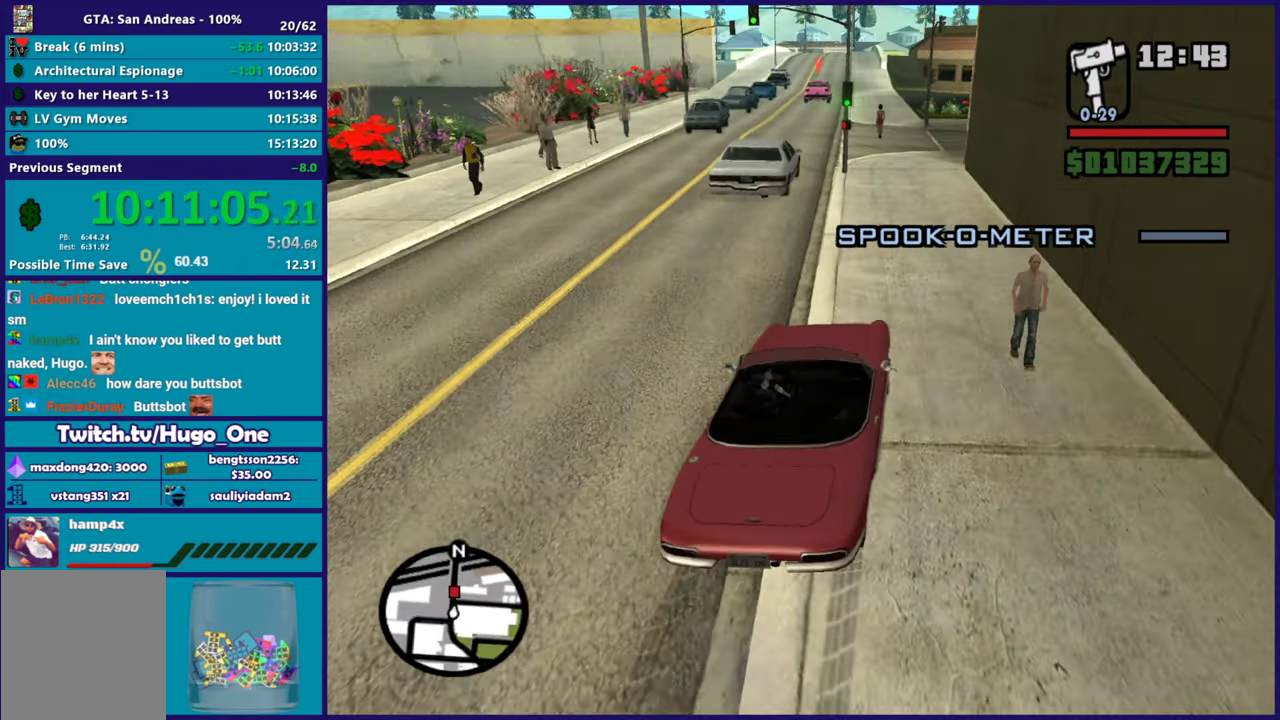
{"buttons": [], "left_stick": "right", "right_stick": "down", "events": [[51, "left_stick", "right"], [117, "right_stick", "down"], [134, "R2", "up"], [184, "left_stick", "center"], [251, "left_stick", "up-left"], [384, "left_stick", "center"], [451, "left_stick", "right"]]}
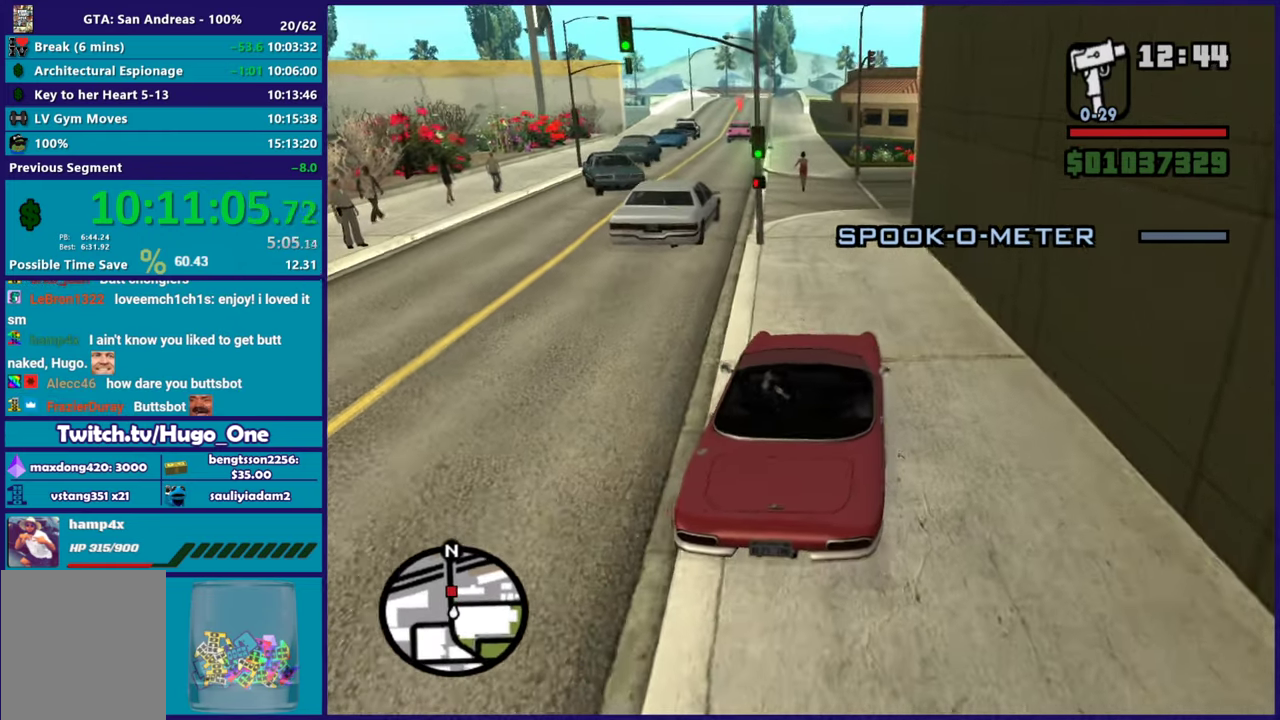
{"buttons": [], "left_stick": "center", "right_stick": "down", "events": [[83, "left_stick", "center"], [334, "R2", "down"], [367, "left_stick", "left"], [417, "right_stick", "center"], [484, "left_stick", "center"], [500, "R2", "up"], [500, "right_stick", "down"]]}
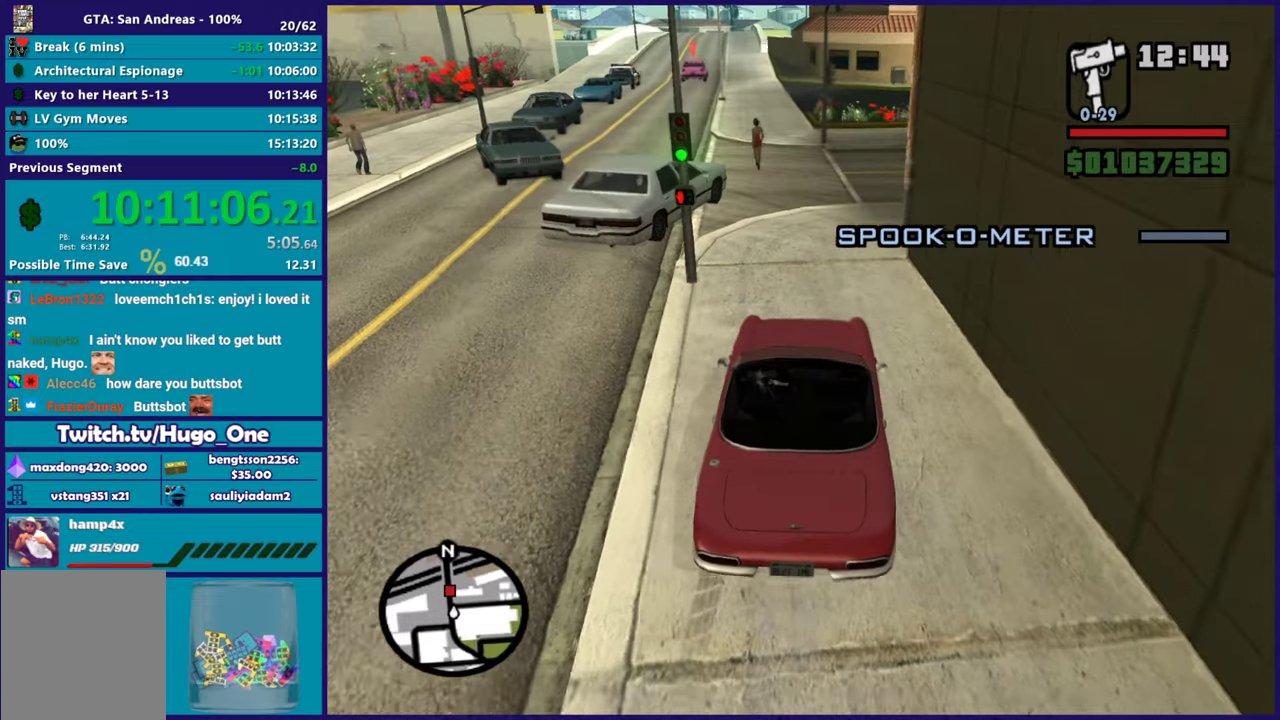
{"buttons": ["R2"], "left_stick": "center", "right_stick": "center", "events": [[67, "left_stick", "down-right"], [117, "L2", "down"], [151, "right_stick", "down-left"], [167, "left_stick", "up-left"], [217, "right_stick", "center"], [251, "L2", "up"], [251, "left_stick", "down-right"], [384, "R2", "down"], [384, "left_stick", "center"]]}
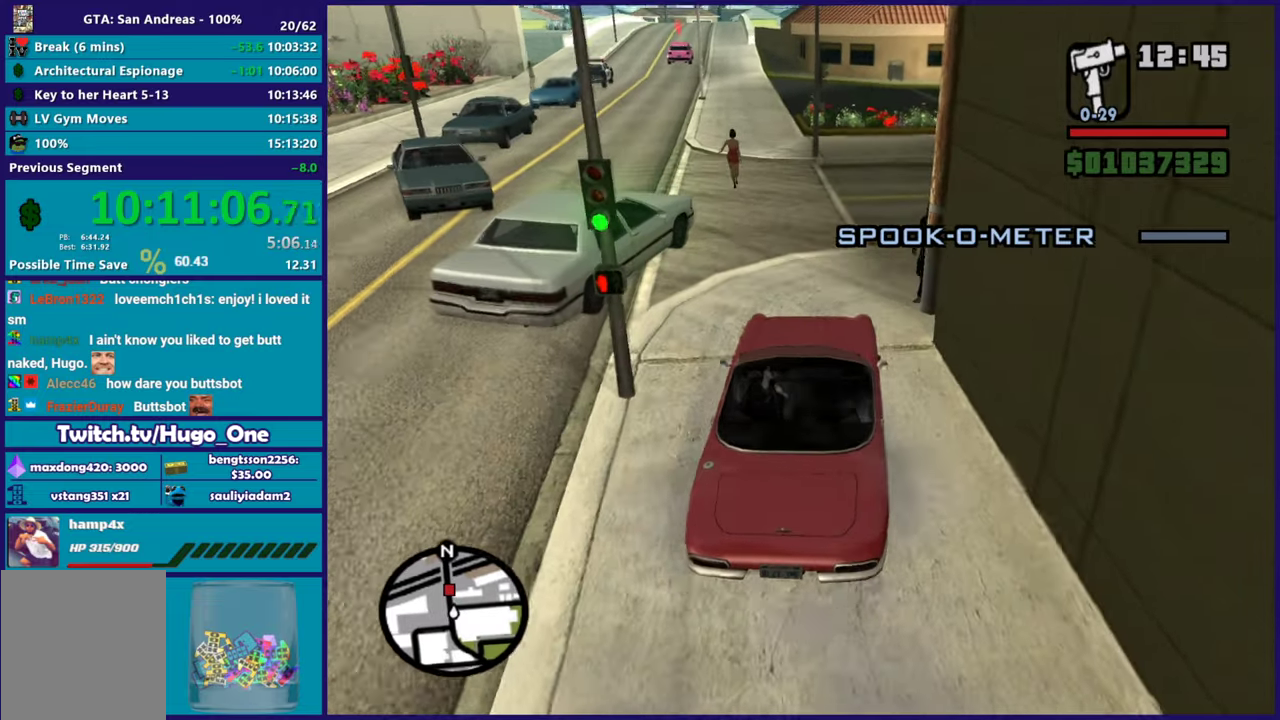
{"buttons": [], "left_stick": "center", "right_stick": "down-left", "events": [[83, "left_stick", "up-left"], [217, "left_stick", "center"], [284, "left_stick", "right"], [350, "left_stick", "center"], [367, "right_stick", "down-left"], [434, "R2", "up"]]}
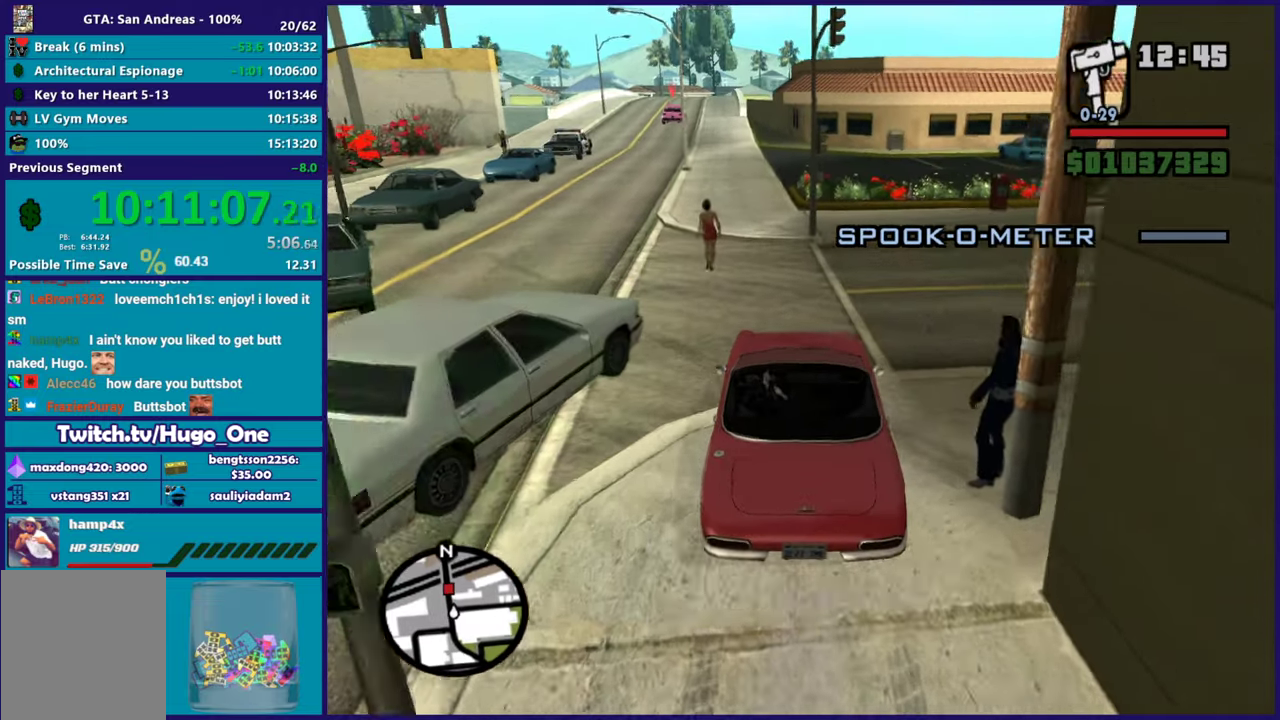
{"buttons": [], "left_stick": "left", "right_stick": "center", "events": [[17, "right_stick", "down"], [101, "right_stick", "down-left"], [151, "right_stick", "center"], [184, "left_stick", "right"], [384, "left_stick", "left"]]}
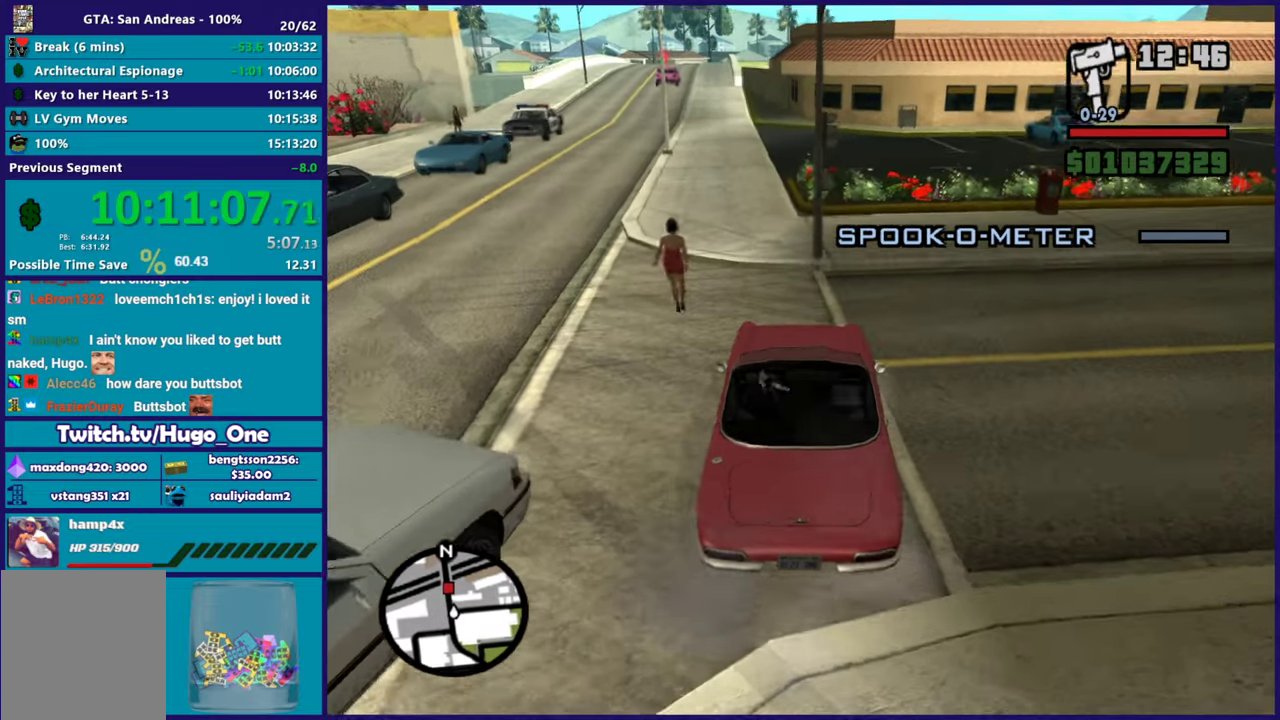
{"buttons": [], "left_stick": "center", "right_stick": "down", "events": [[17, "R2", "down"], [67, "left_stick", "center"], [200, "left_stick", "left"], [334, "R2", "up"], [400, "left_stick", "center"], [450, "right_stick", "down"]]}
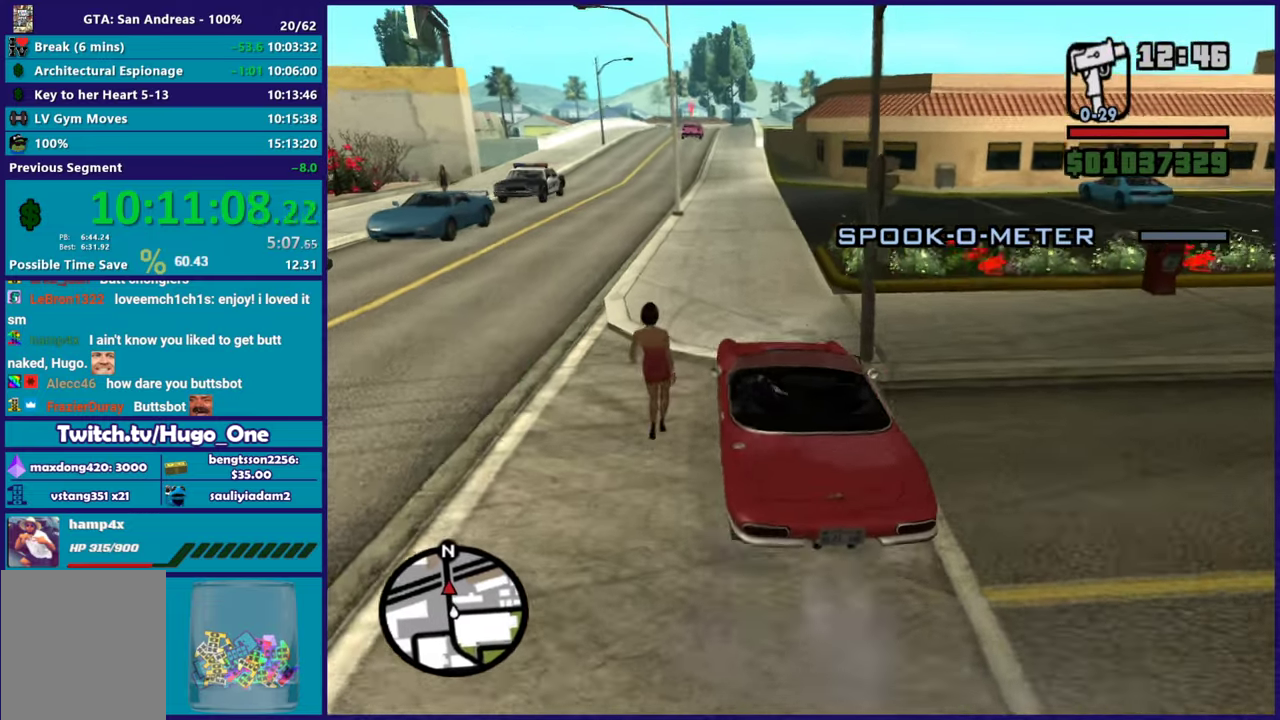
{"buttons": ["R2"], "left_stick": "down-right", "right_stick": "down-left"}
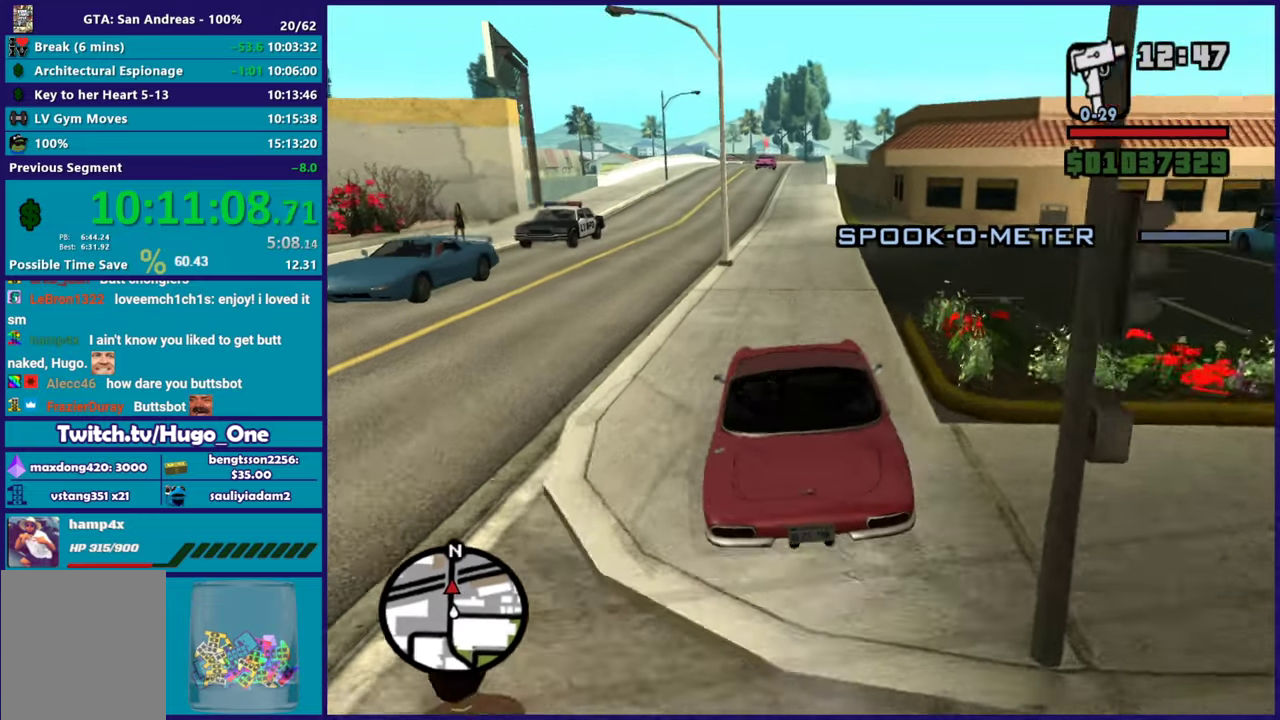
{"buttons": ["R2"], "left_stick": "center", "right_stick": "center"}
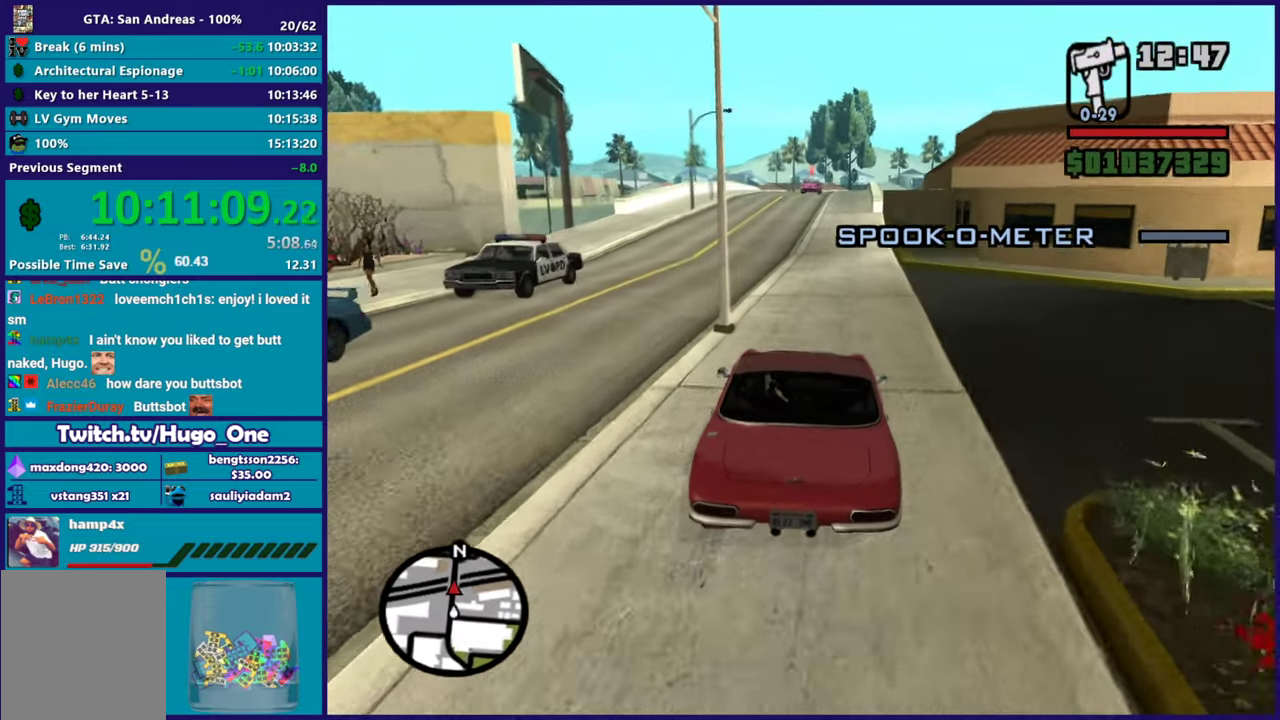
{"buttons": ["R2"], "left_stick": "center", "right_stick": "center", "events": [[84, "R2", "up"], [84, "right_stick", "down"], [101, "left_stick", "down-right"], [167, "R2", "down"], [217, "left_stick", "center"], [217, "right_stick", "center"], [317, "R2", "up"], [317, "left_stick", "up-left"], [317, "right_stick", "down-left"], [384, "right_stick", "down"], [418, "R2", "down"], [434, "left_stick", "center"], [468, "right_stick", "center"]]}
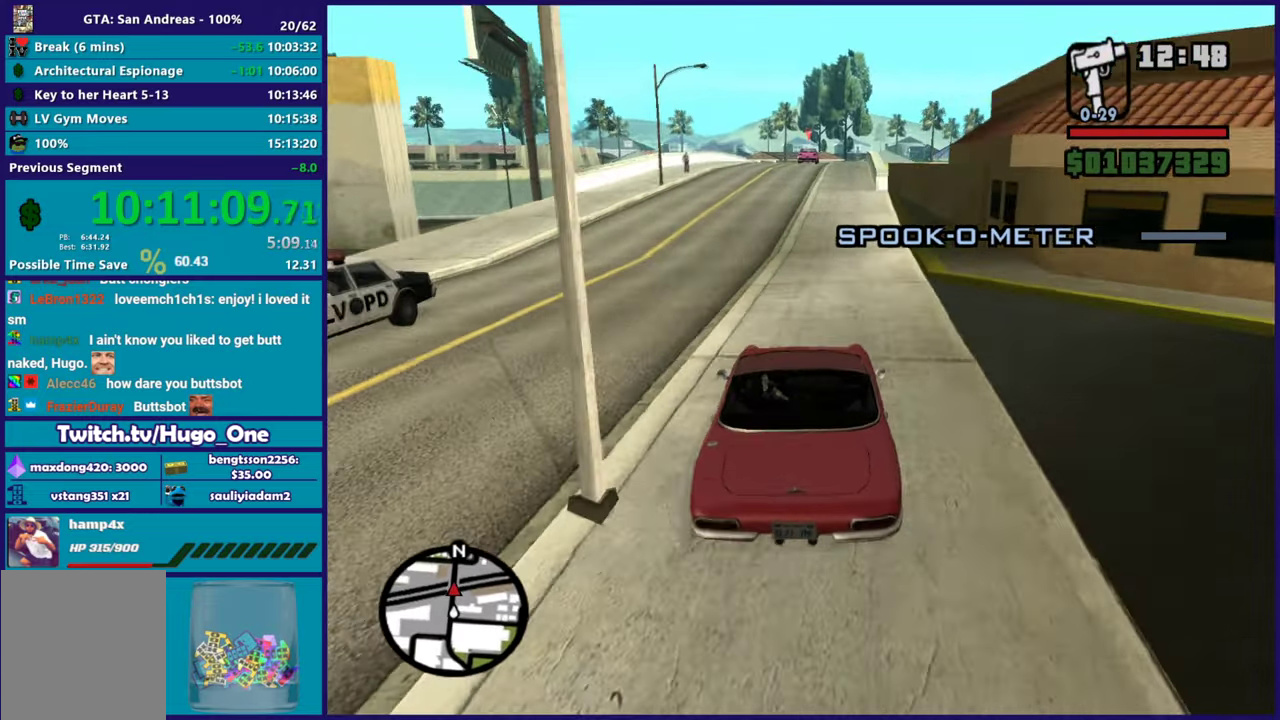
{"buttons": ["R2"], "left_stick": "center", "right_stick": "down-left", "events": [[67, "right_stick", "down-left"], [117, "R2", "up"], [234, "R2", "down"], [384, "R2", "up"], [484, "R2", "down"]]}